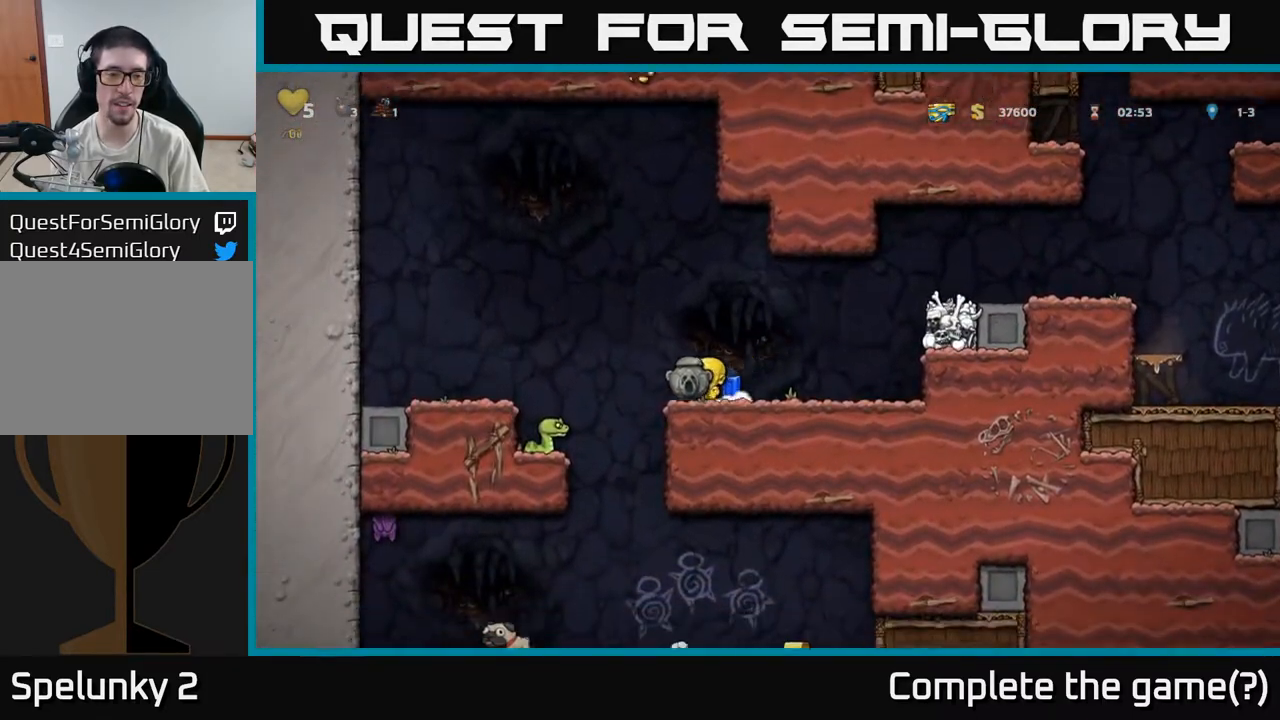
Gameplay with a controller (Xbox layout); each line is a JSON object with the inputs held at the frame after it. "events" lists button and stick changes between this image and that frame as [ms after this image, input, new state], when the widget could be followed in between. Not read: right_stick.
{"buttons": [], "left_stick": "center", "events": [[150, "left_stick", "center"], [217, "left_stick", "right"], [350, "left_stick", "center"]]}
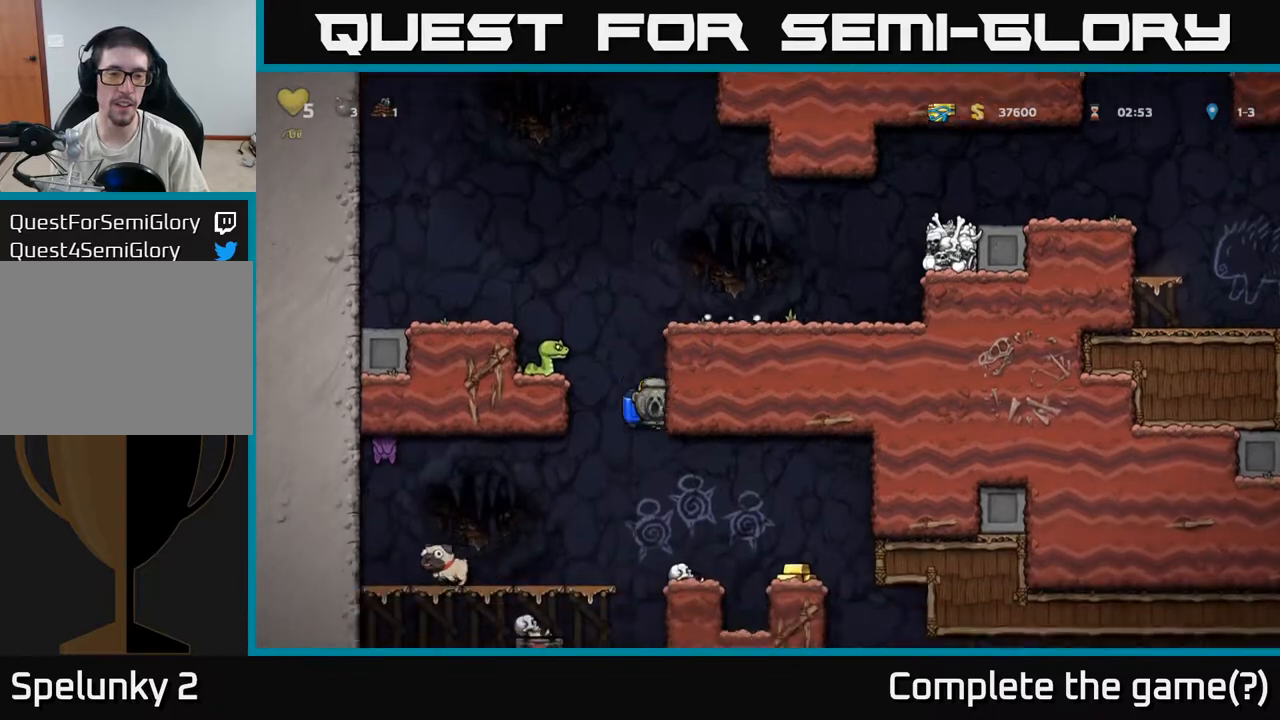
{"buttons": [], "left_stick": "center", "events": [[50, "left_stick", "left"], [117, "A", "down"], [183, "A", "up"], [183, "left_stick", "center"]]}
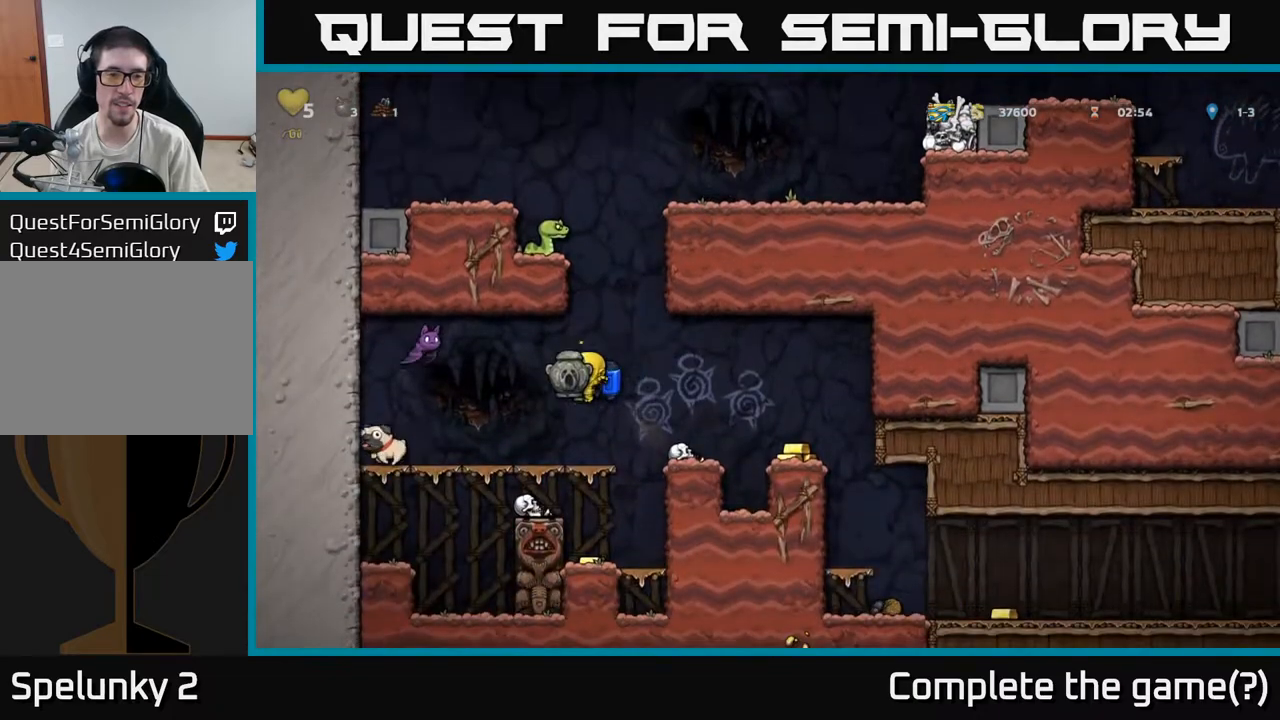
{"buttons": [], "left_stick": "right", "events": [[67, "left_stick", "left"], [100, "A", "down"], [183, "X", "down"], [217, "X", "up"], [217, "left_stick", "right"], [383, "A", "up"]]}
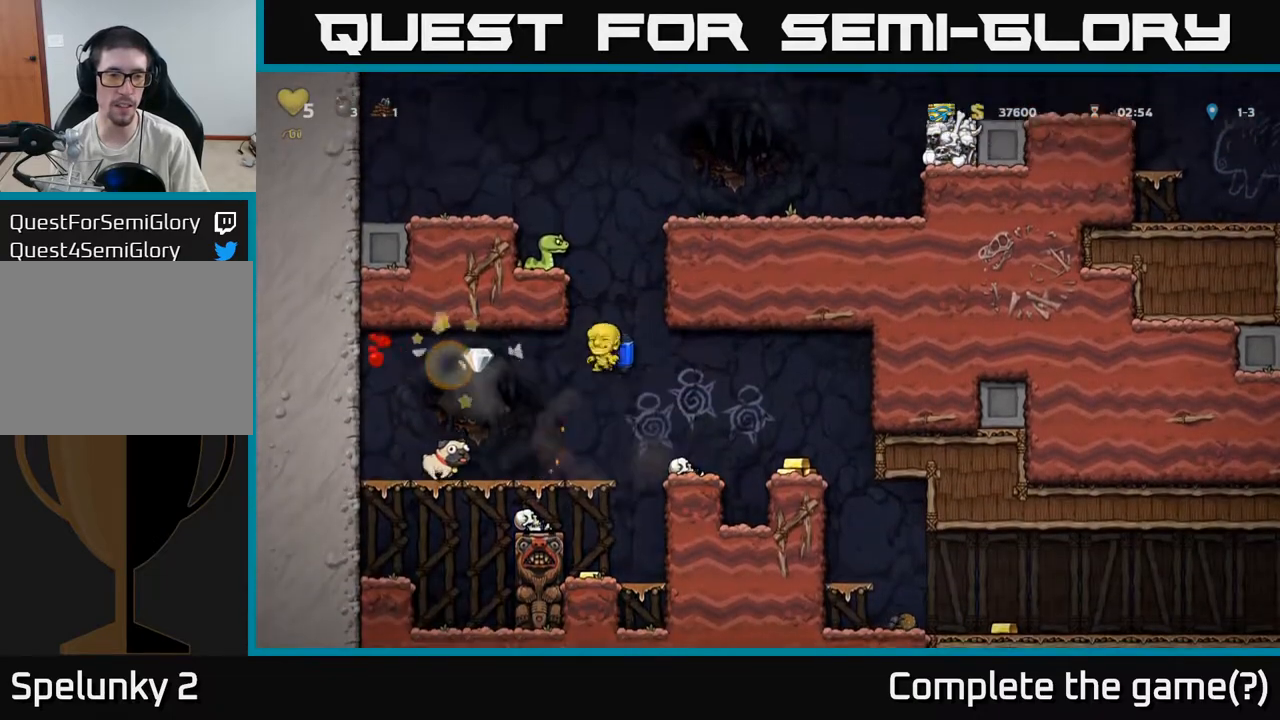
{"buttons": [], "left_stick": "up", "events": [[67, "left_stick", "left"], [500, "left_stick", "up"]]}
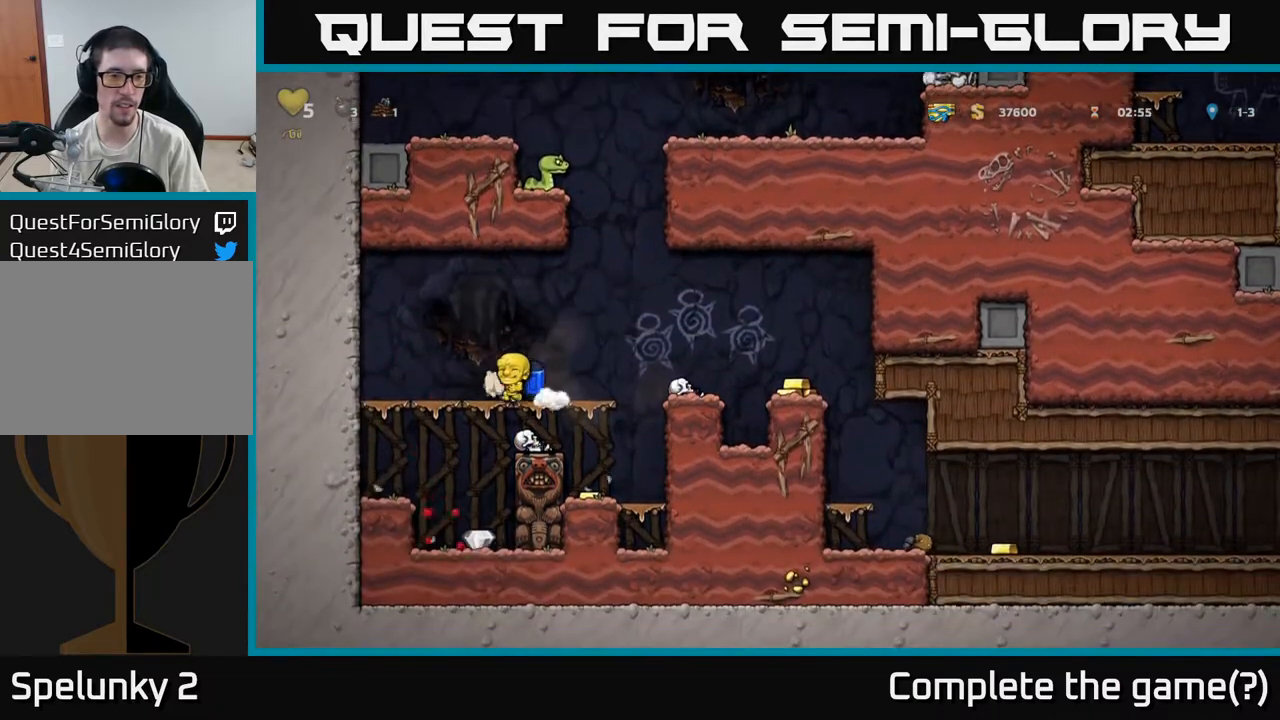
{"buttons": ["X"], "left_stick": "down", "events": [[50, "left_stick", "right"], [150, "left_stick", "down-left"], [250, "left_stick", "center"], [317, "left_stick", "right"], [433, "left_stick", "down"], [500, "X", "down"]]}
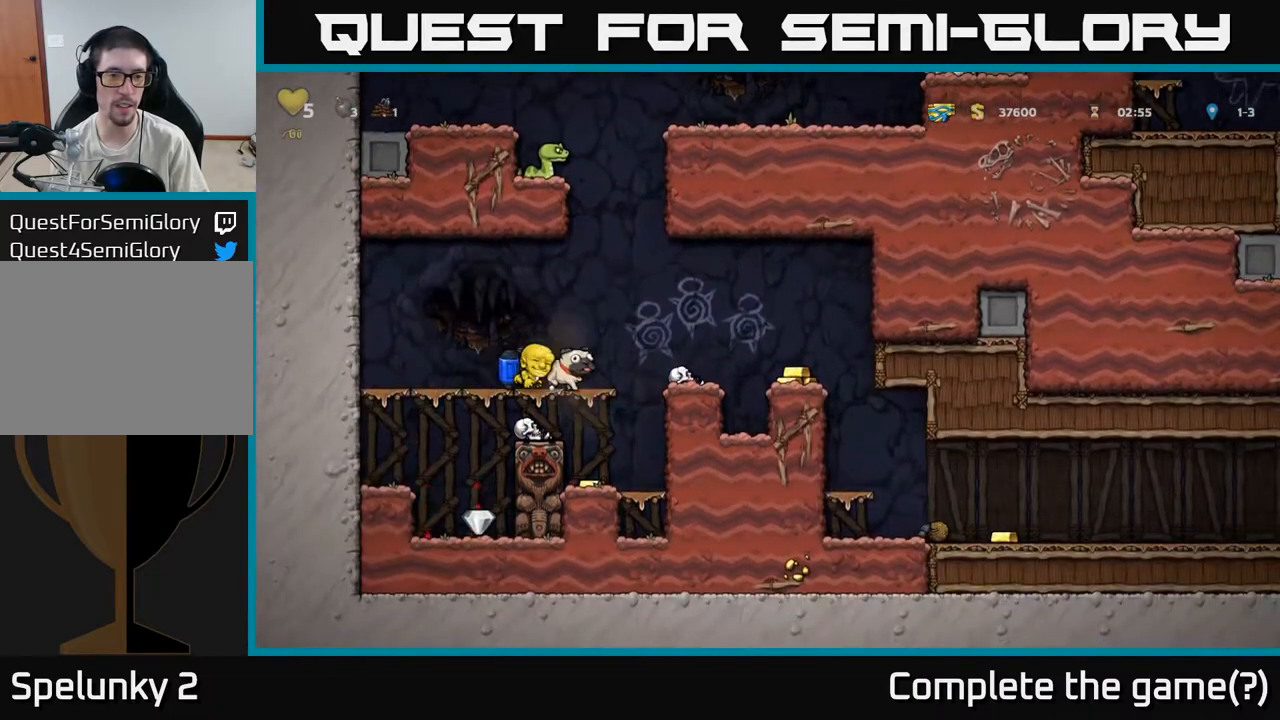
{"buttons": ["X"], "left_stick": "down", "events": [[83, "X", "up"], [117, "left_stick", "center"], [167, "left_stick", "up-right"], [300, "left_stick", "right"], [417, "left_stick", "down"], [500, "X", "down"]]}
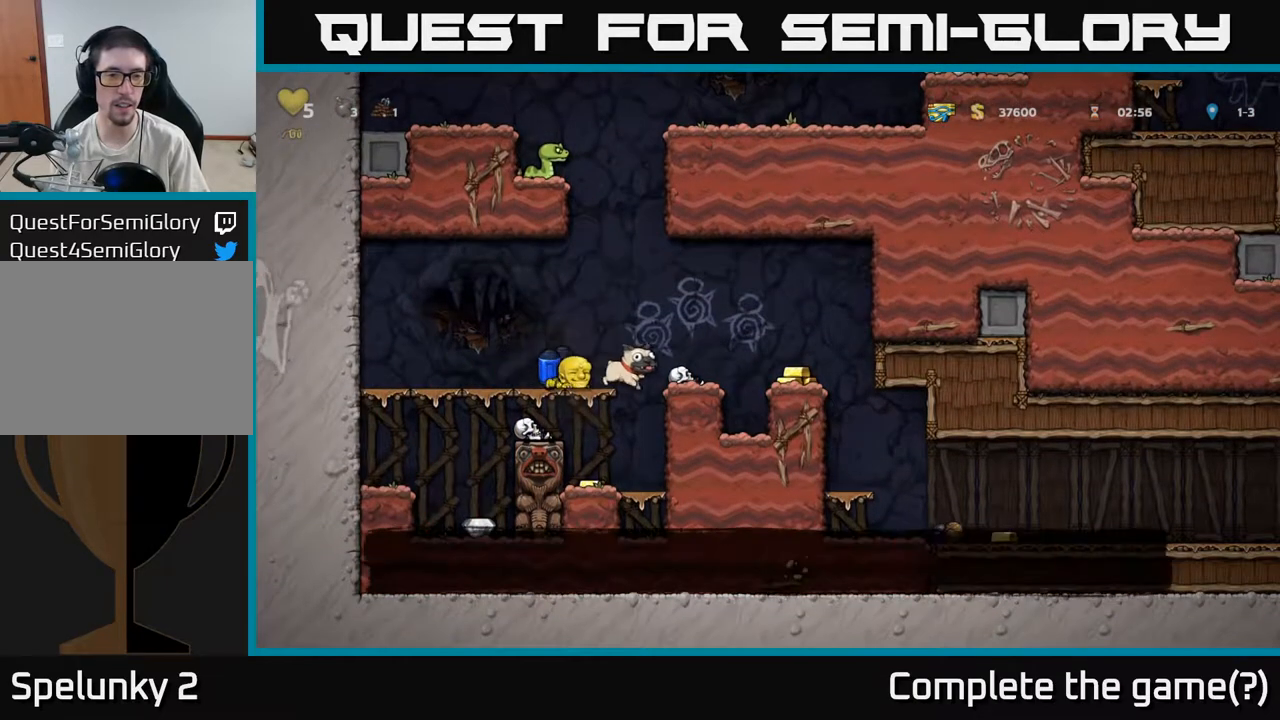
{"buttons": [], "left_stick": "left", "events": [[67, "left_stick", "center"], [83, "X", "up"], [283, "left_stick", "right"], [383, "left_stick", "center"], [450, "left_stick", "left"]]}
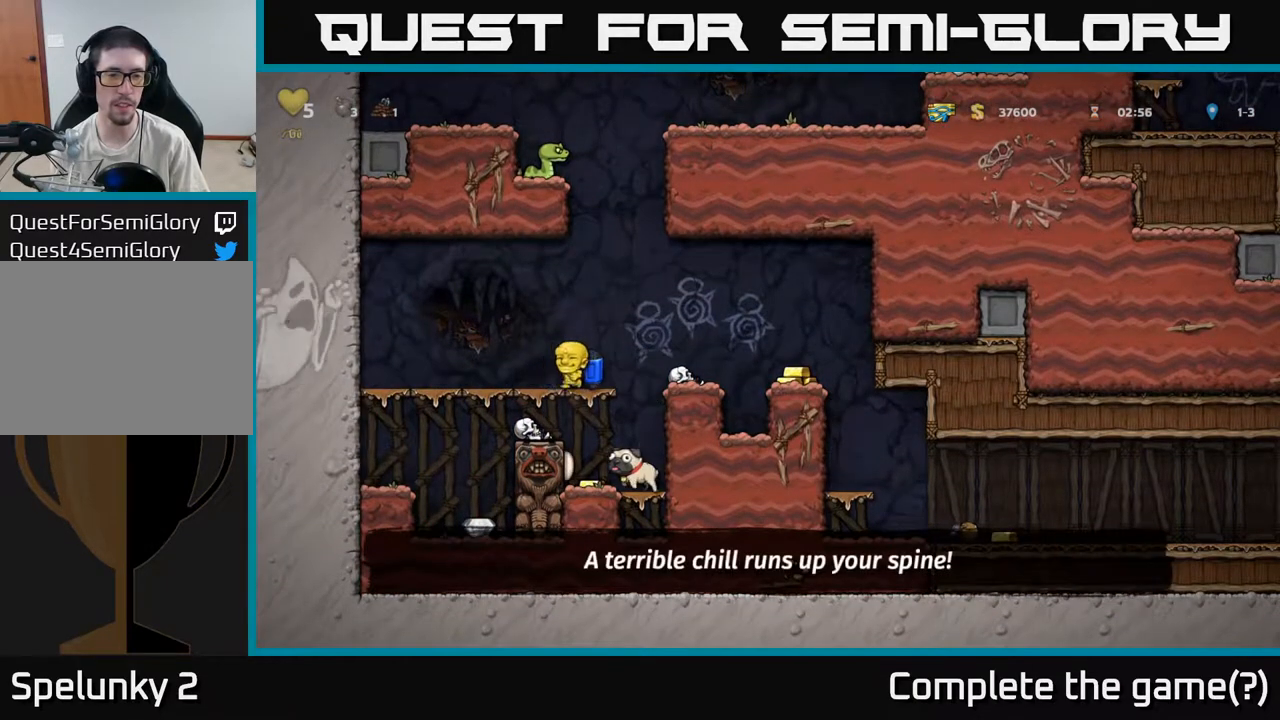
{"buttons": [], "left_stick": "center", "events": [[267, "A", "down"], [267, "left_stick", "down"], [367, "A", "up"], [433, "left_stick", "center"]]}
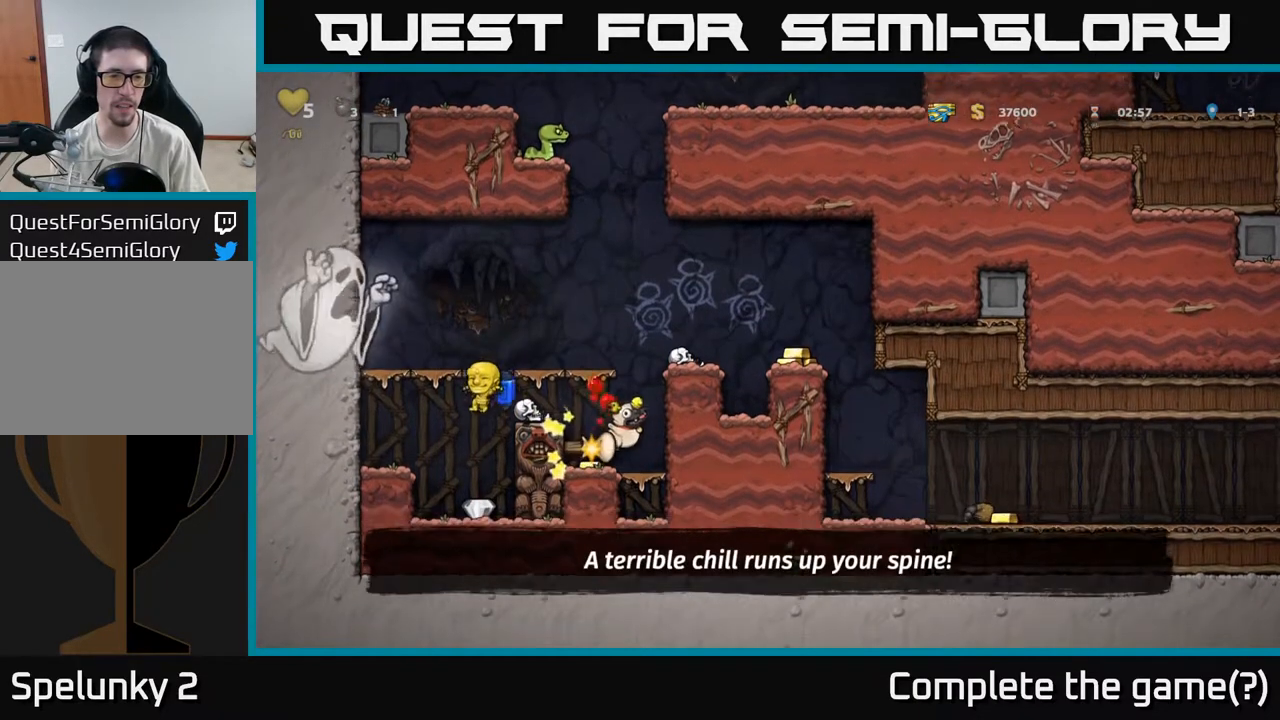
{"buttons": ["A"], "left_stick": "right", "events": [[117, "left_stick", "left"], [250, "left_stick", "center"], [283, "A", "down"], [367, "A", "up"], [417, "A", "down"], [433, "left_stick", "right"]]}
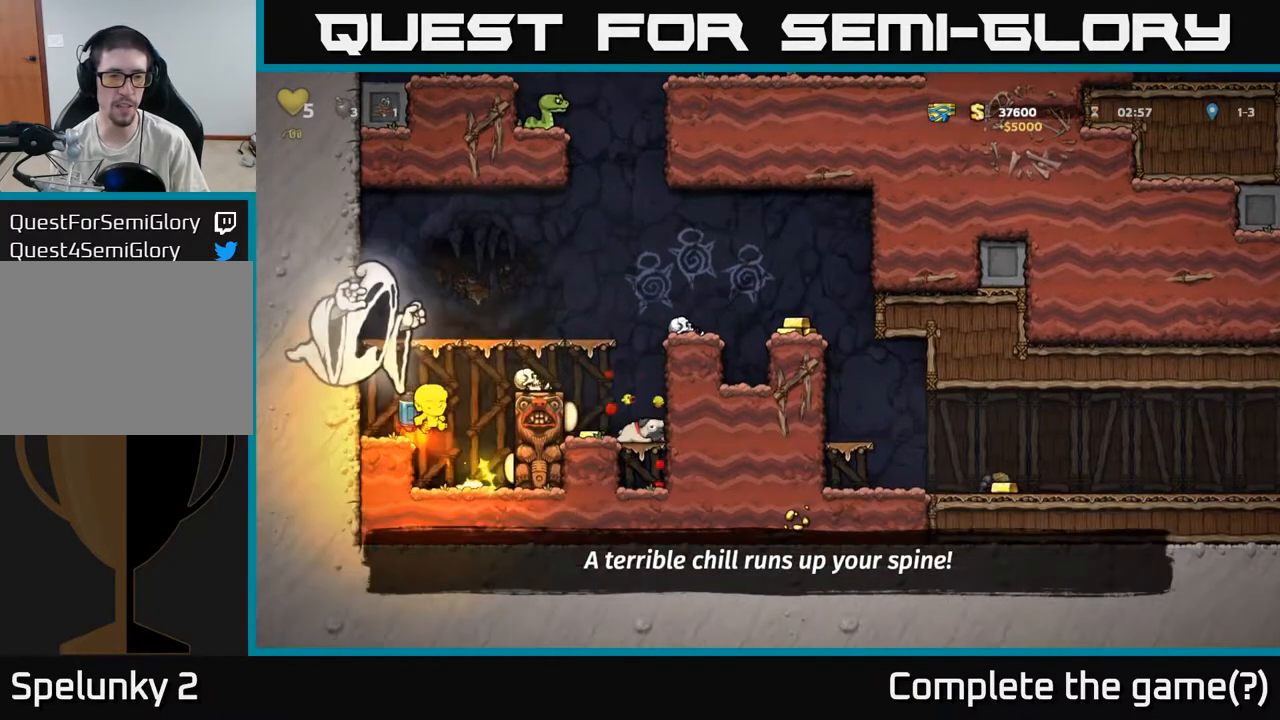
{"buttons": [], "left_stick": "center", "events": [[267, "A", "up"], [417, "left_stick", "center"]]}
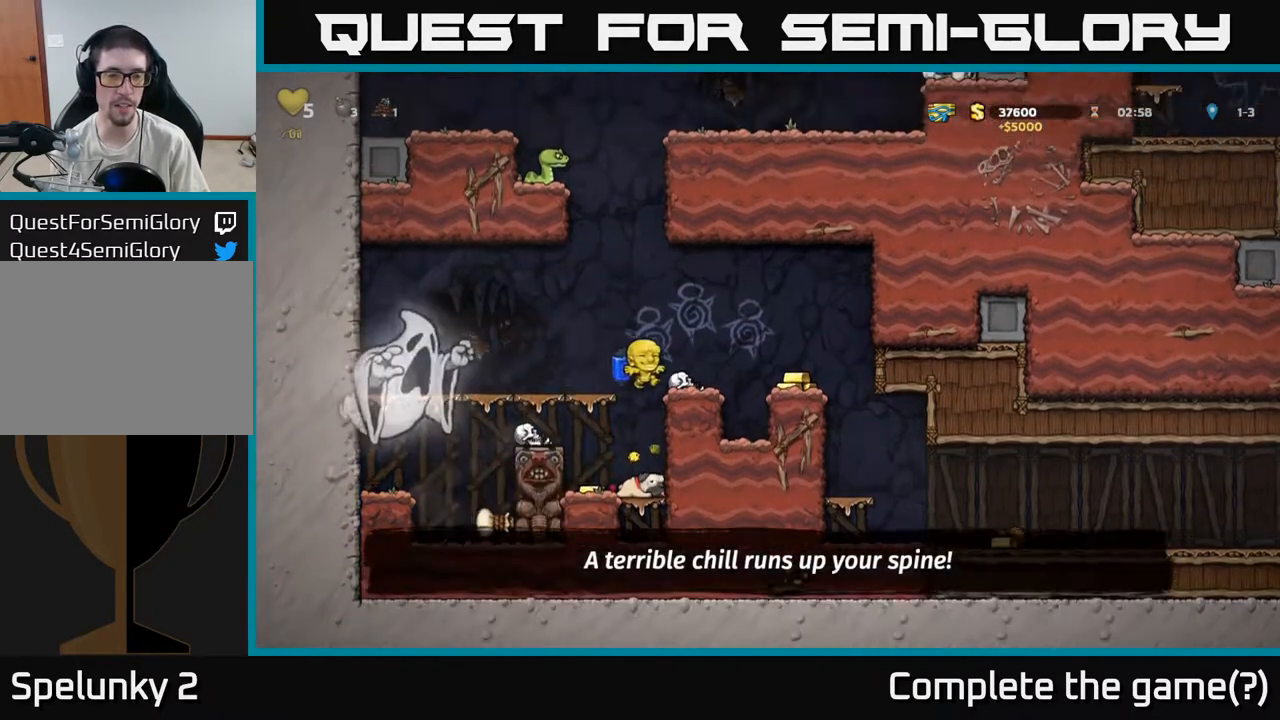
{"buttons": [], "left_stick": "down", "events": [[350, "left_stick", "down"]]}
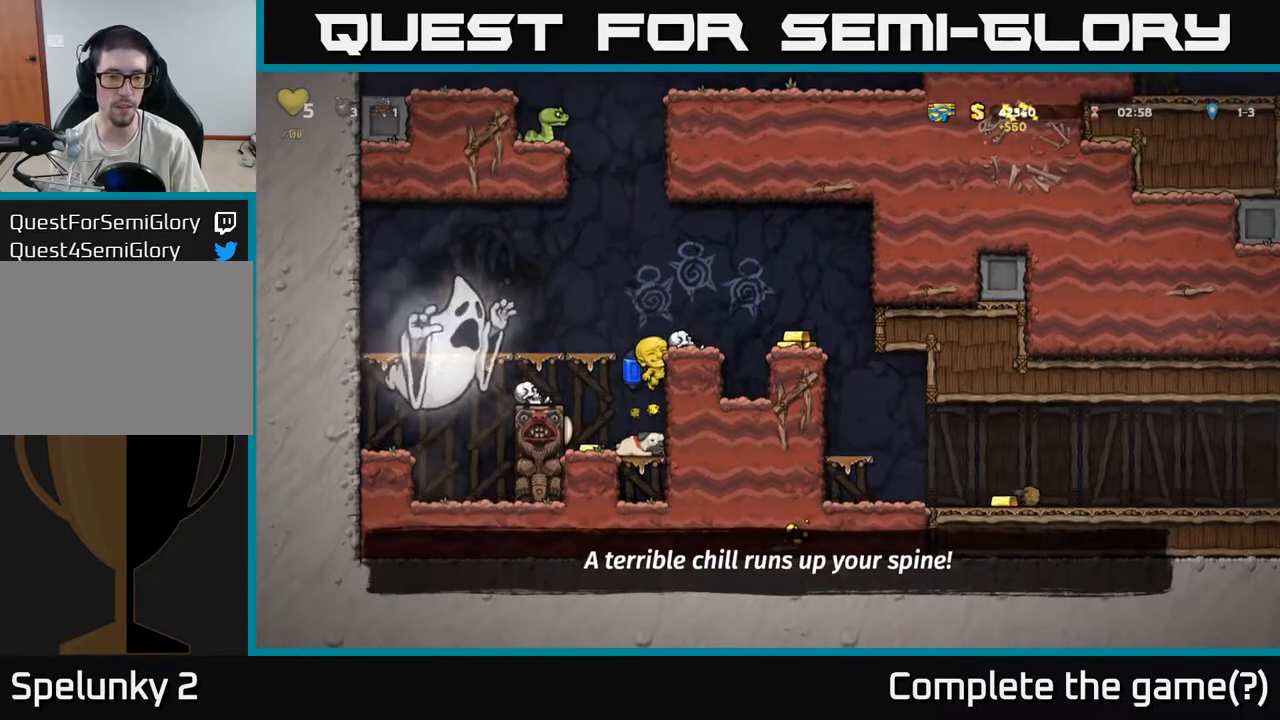
{"buttons": ["X"], "left_stick": "down", "events": [[17, "left_stick", "down-left"], [117, "left_stick", "down"], [133, "A", "down"], [200, "A", "up"], [500, "X", "down"]]}
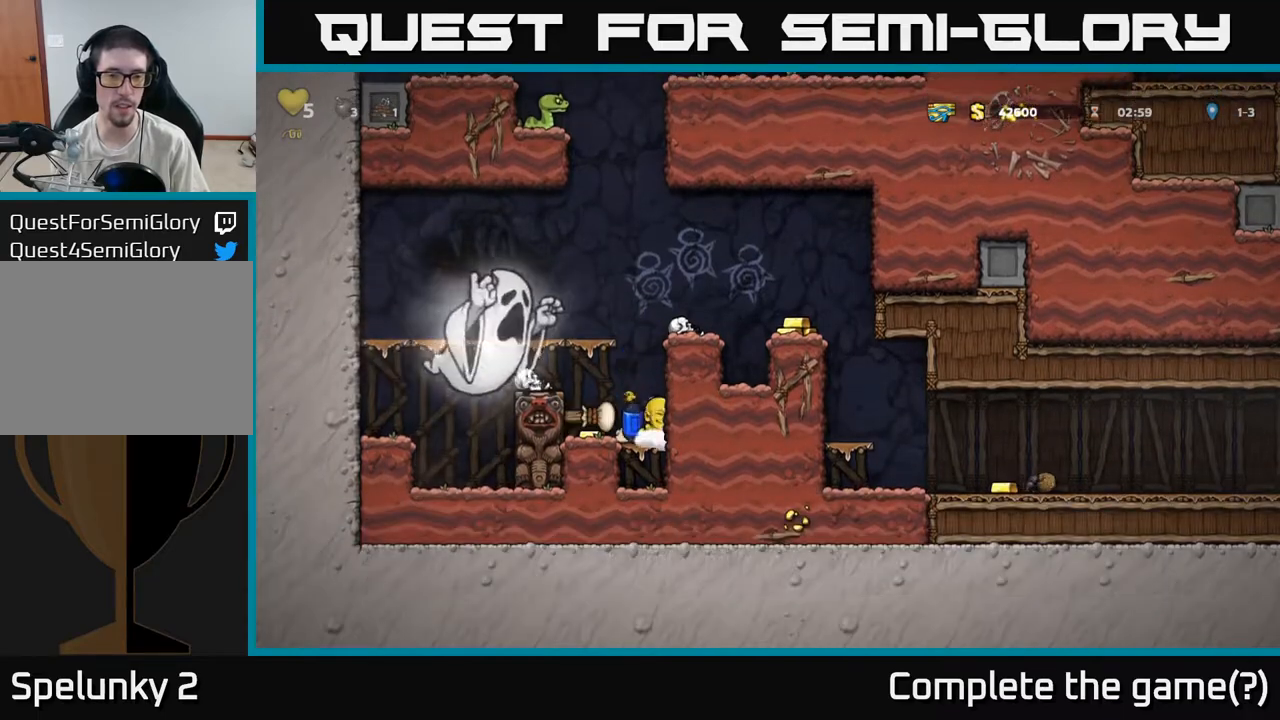
{"buttons": ["A"], "left_stick": "right", "events": [[100, "X", "up"], [150, "left_stick", "right"], [200, "A", "down"], [317, "A", "up"], [350, "left_stick", "up"], [367, "A", "down"], [433, "left_stick", "right"]]}
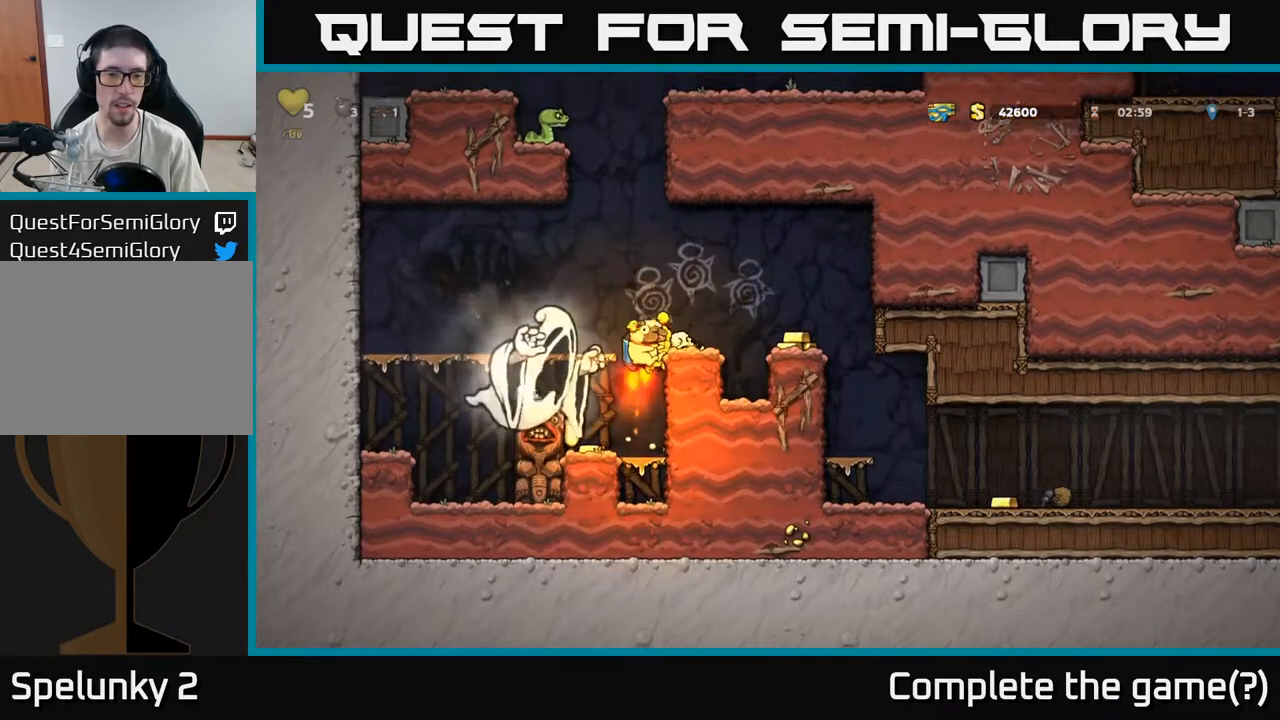
{"buttons": [], "left_stick": "right", "events": [[117, "A", "up"], [350, "left_stick", "center"], [500, "left_stick", "right"]]}
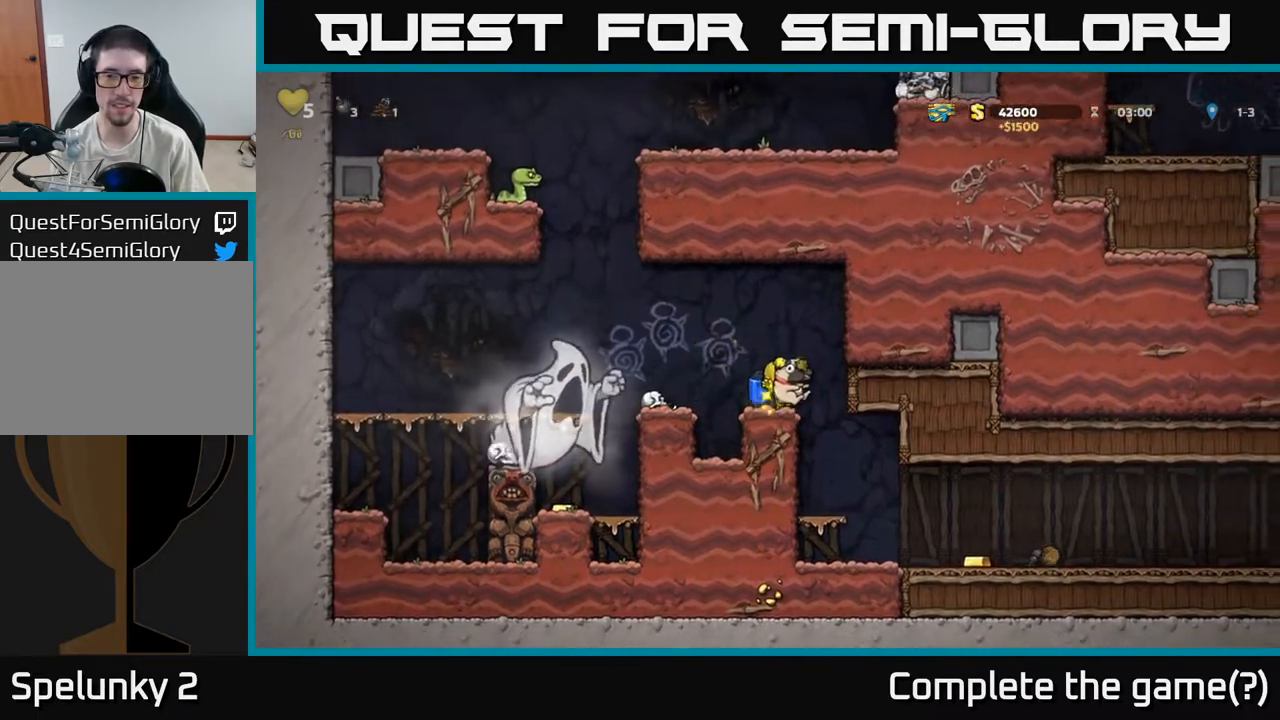
{"buttons": [], "left_stick": "right", "events": []}
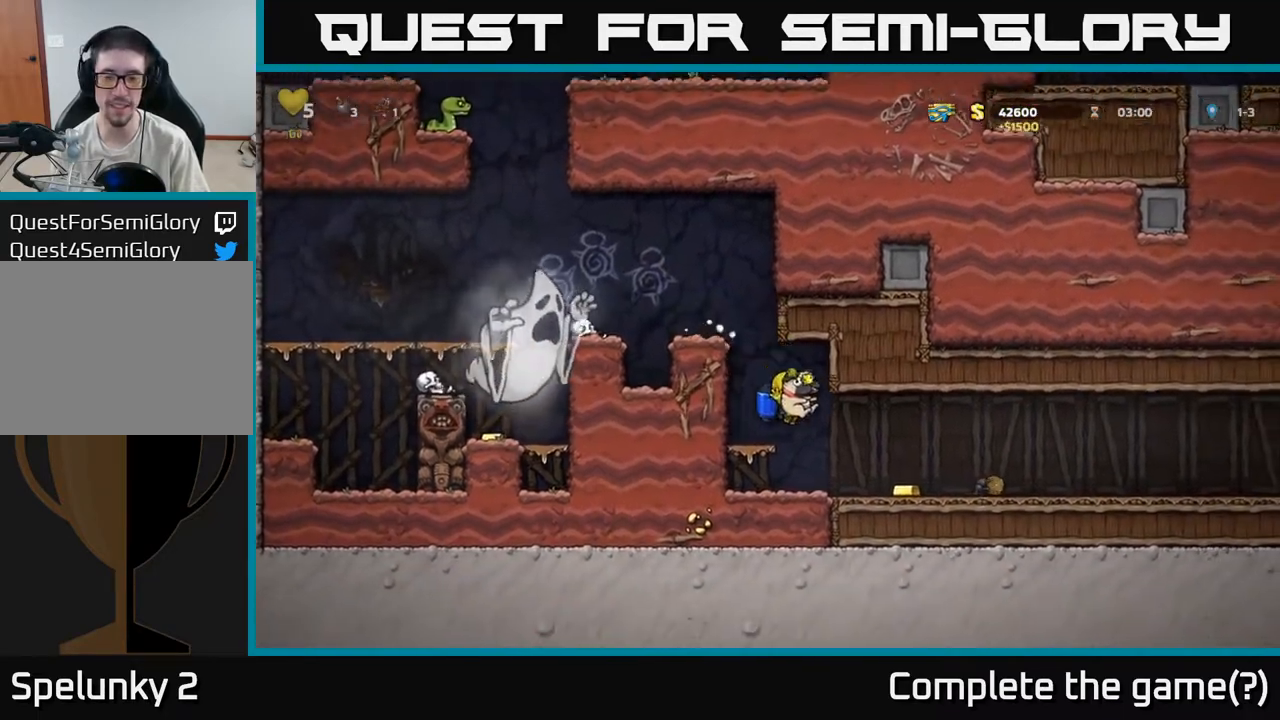
{"buttons": [], "left_stick": "right", "events": []}
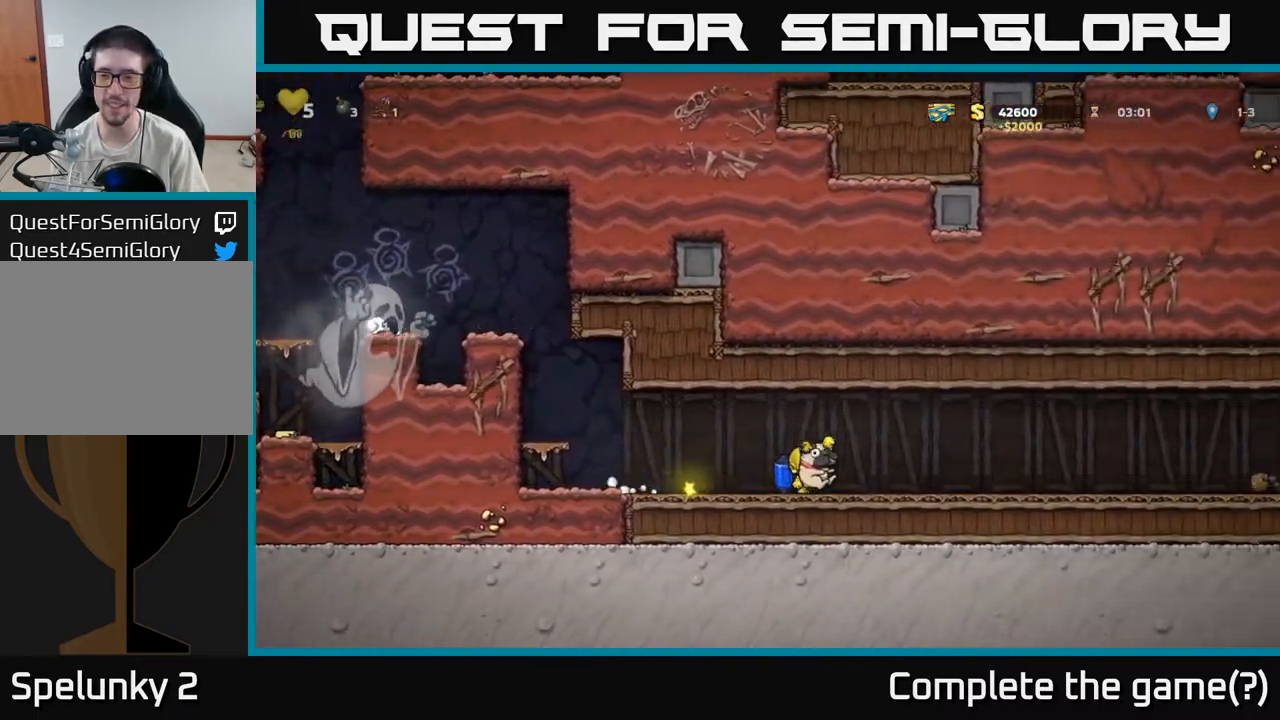
{"buttons": [], "left_stick": "right", "events": []}
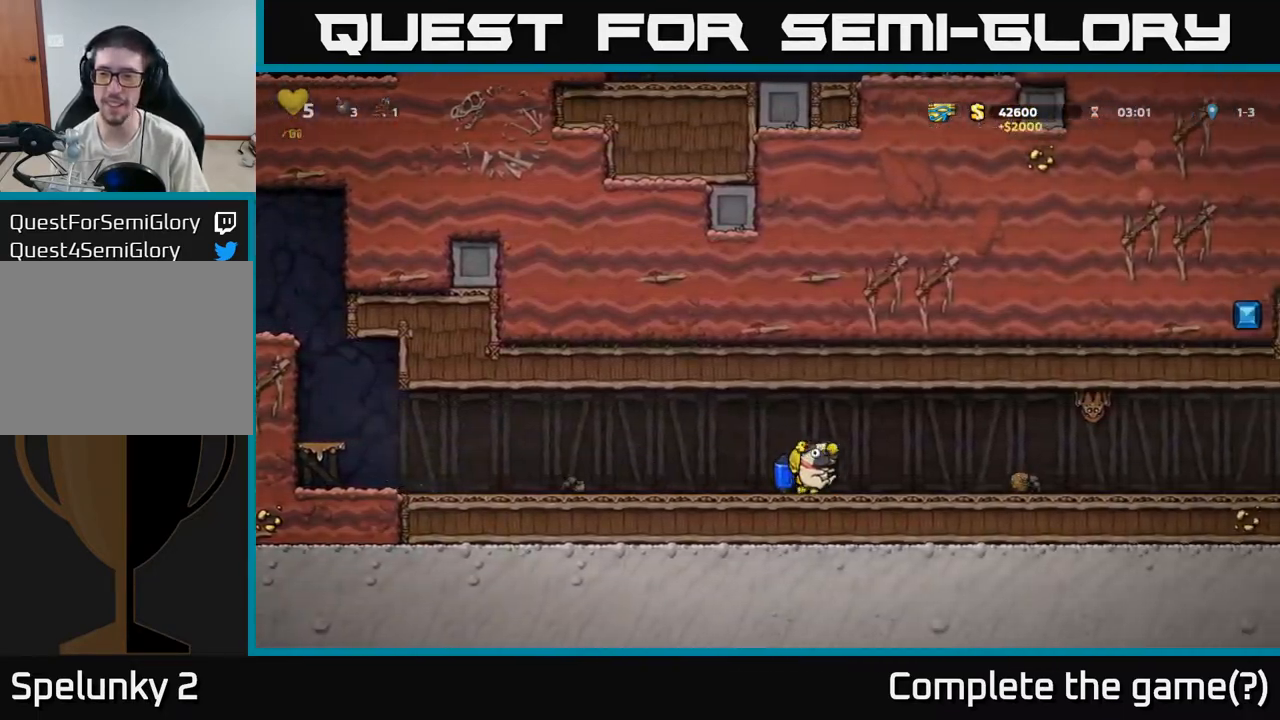
{"buttons": [], "left_stick": "left", "events": [[383, "left_stick", "center"], [467, "left_stick", "left"]]}
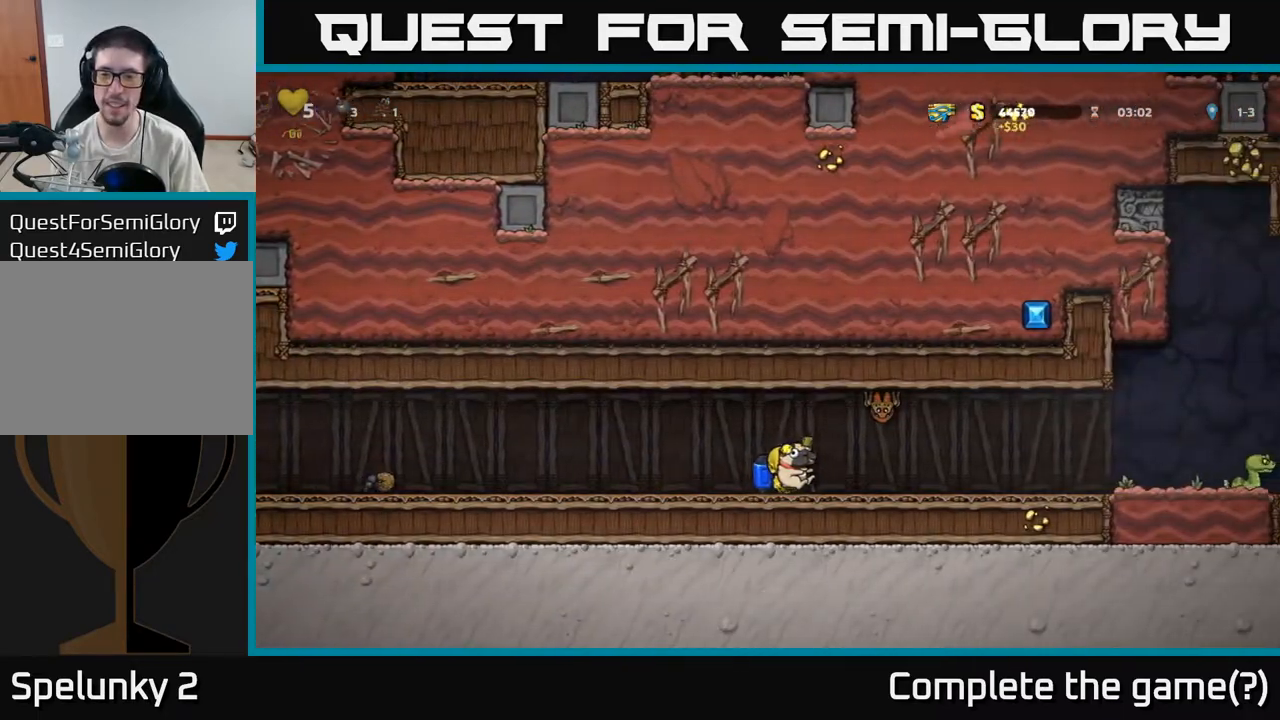
{"buttons": [], "left_stick": "right", "events": [[33, "left_stick", "right"]]}
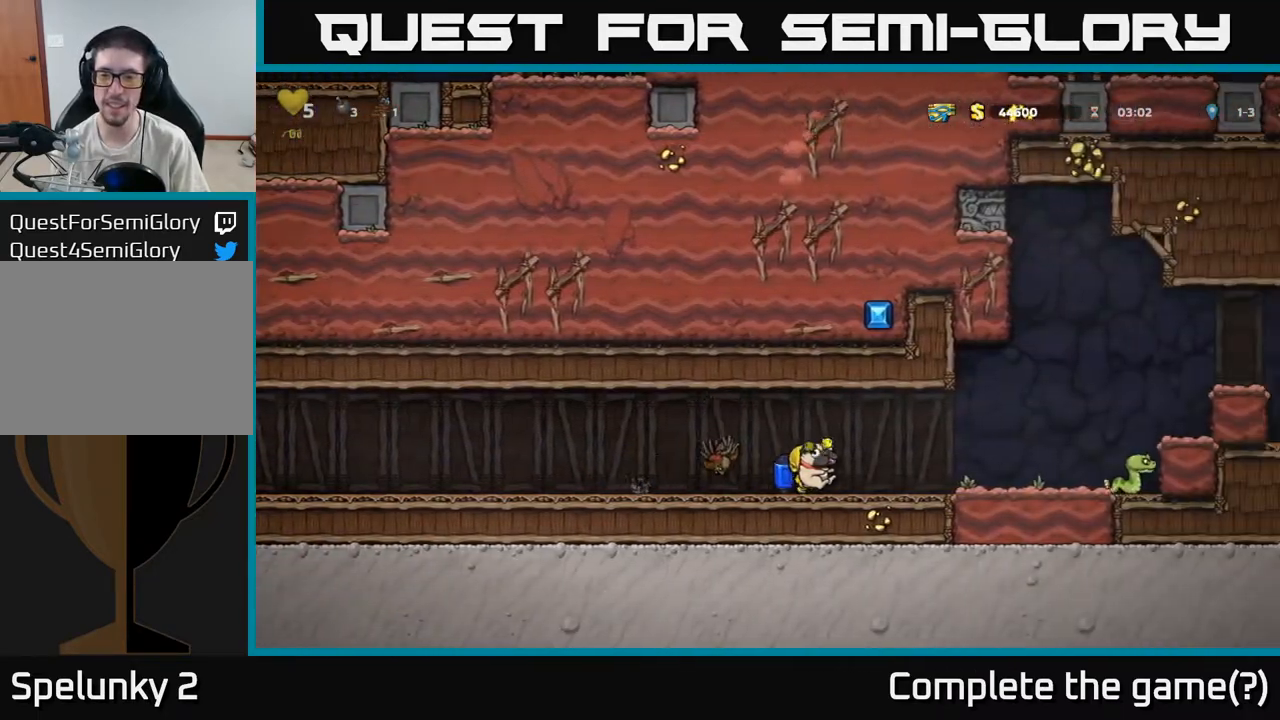
{"buttons": ["A"], "left_stick": "right", "events": [[333, "A", "down"], [433, "A", "up"], [500, "A", "down"]]}
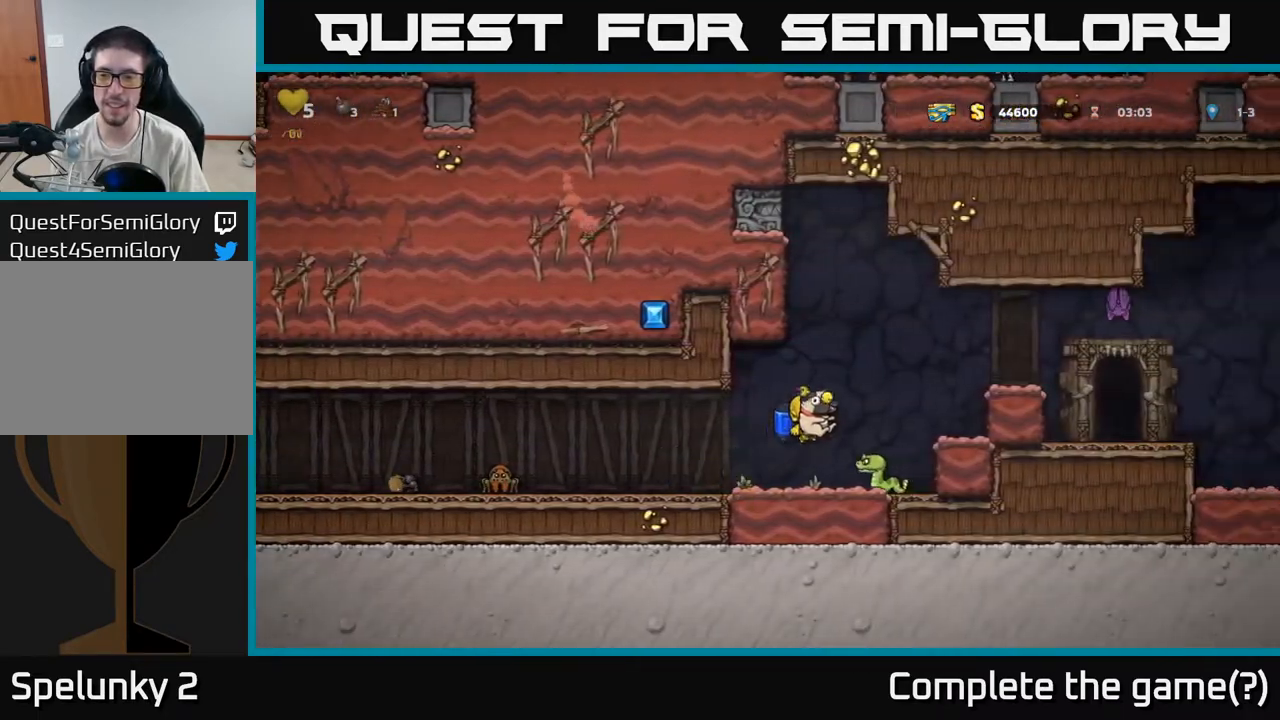
{"buttons": [], "left_stick": "left", "events": [[167, "A", "up"], [450, "left_stick", "left"]]}
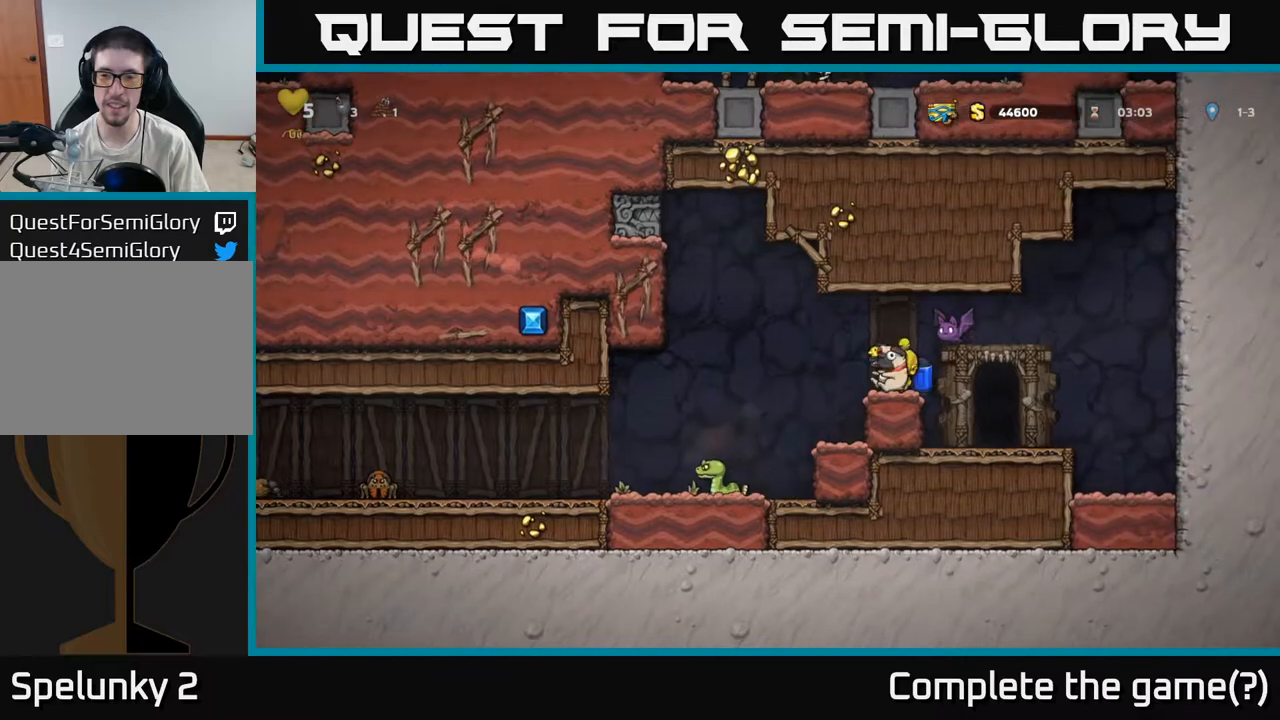
{"buttons": [], "left_stick": "center", "events": [[283, "A", "down"], [300, "left_stick", "center"], [350, "left_stick", "right"], [383, "A", "up"], [483, "left_stick", "center"]]}
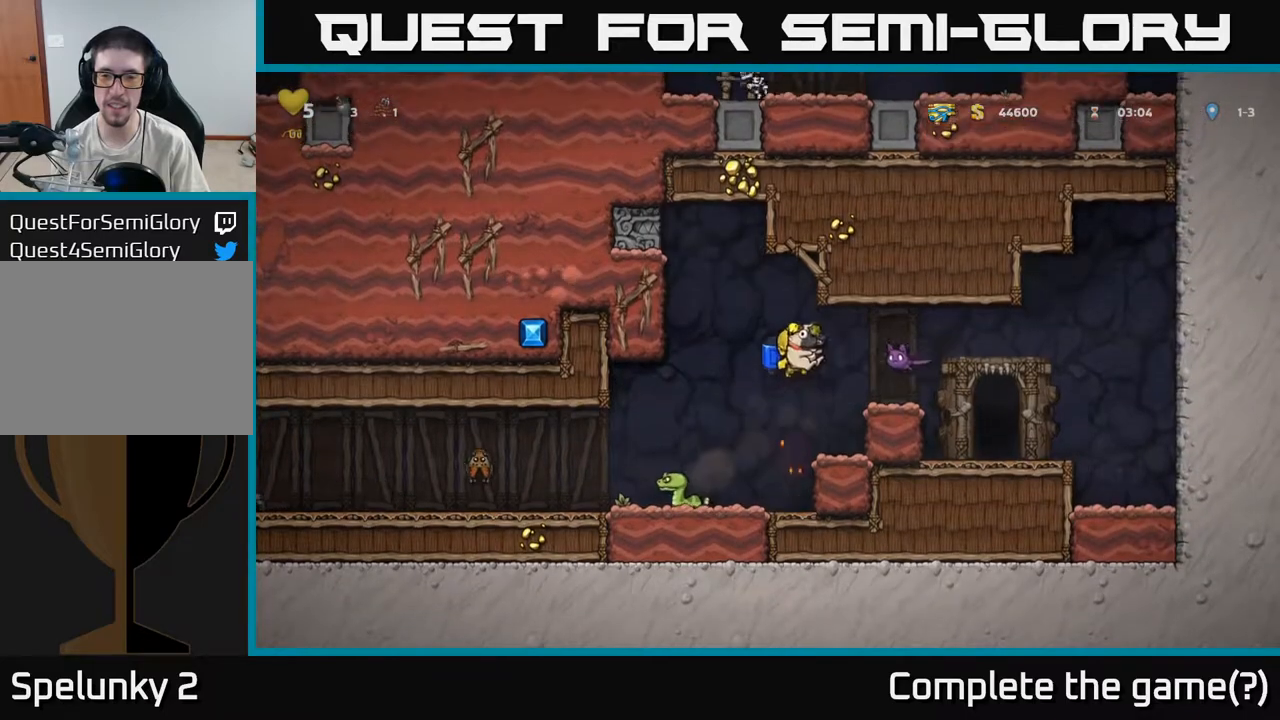
{"buttons": [], "left_stick": "right", "events": [[17, "X", "down"], [67, "X", "up"], [267, "A", "down"], [300, "left_stick", "right"], [400, "A", "up"]]}
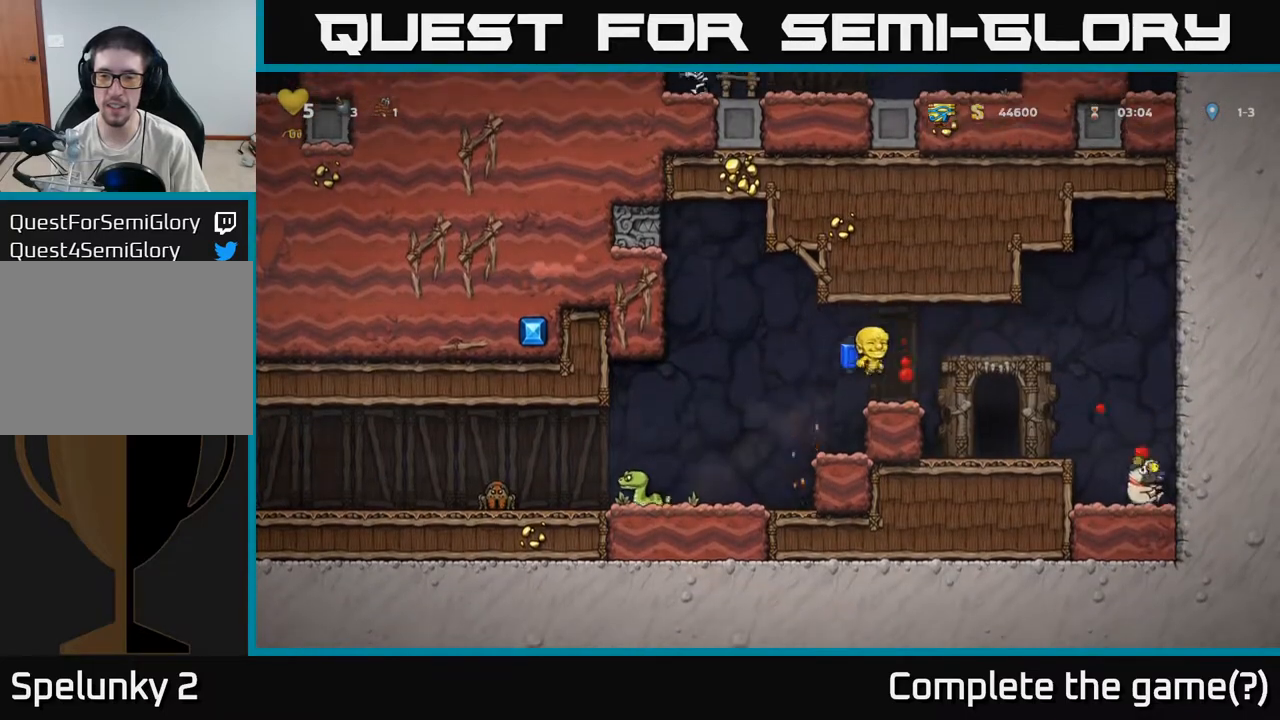
{"buttons": [], "left_stick": "right", "events": []}
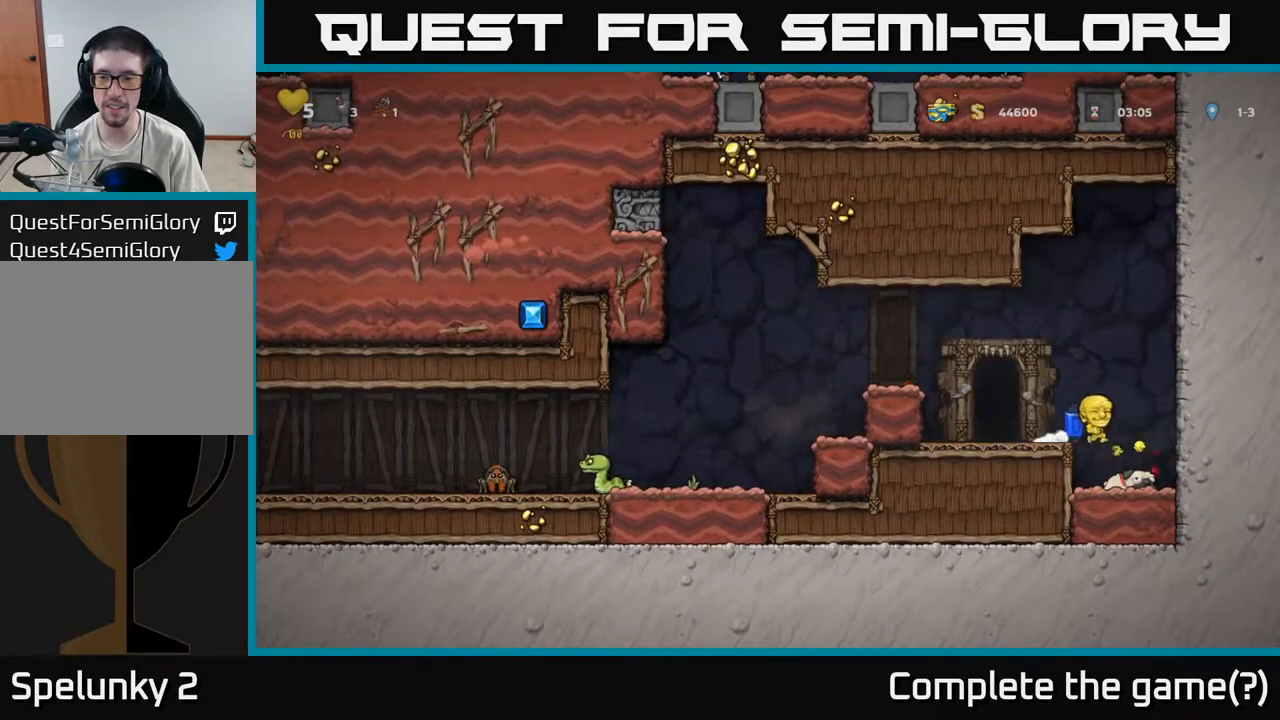
{"buttons": [], "left_stick": "down-left", "events": [[33, "left_stick", "center"], [267, "left_stick", "down"], [383, "X", "down"], [483, "X", "up"], [500, "left_stick", "down-left"]]}
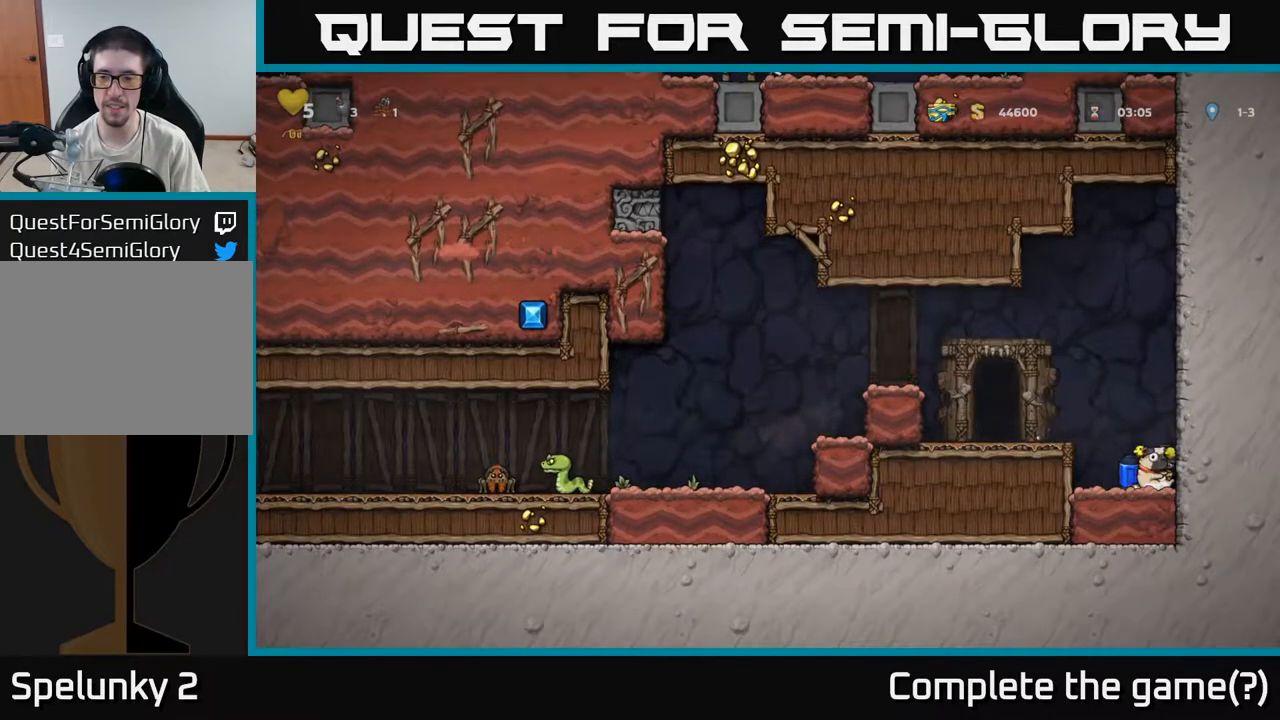
{"buttons": ["L2"], "left_stick": "center", "events": [[17, "A", "down"], [17, "left_stick", "left"], [200, "A", "up"], [350, "left_stick", "center"], [500, "L2", "down"]]}
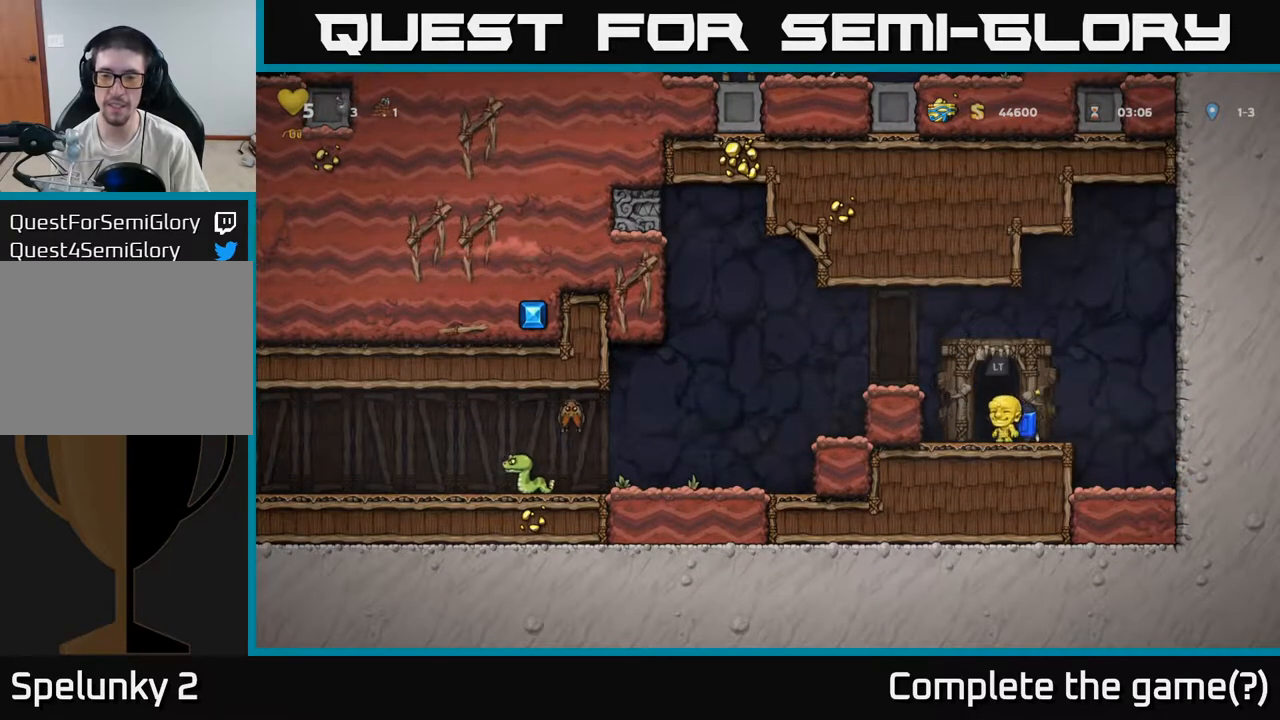
{"buttons": [], "left_stick": "center", "events": [[100, "L2", "up"]]}